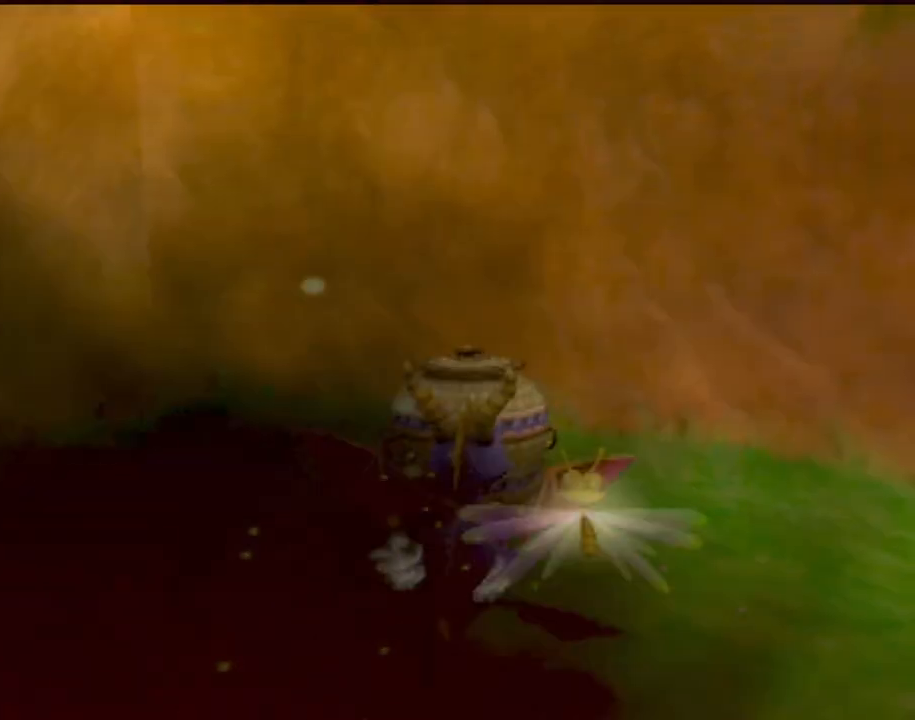
Gameplay with a controller (PlayStation layout); each line is a JSON object with the inputs held at the frame after it. "events" lists button and stick changes between this image and that frame as [ms after this image, input, new state], when the widget could be followed in between. Not read: L3 R3 right_stick.
{"buttons": ["R2"], "left_stick": "center", "events": [[133, "left_stick", "left"], [383, "left_stick", "center"]]}
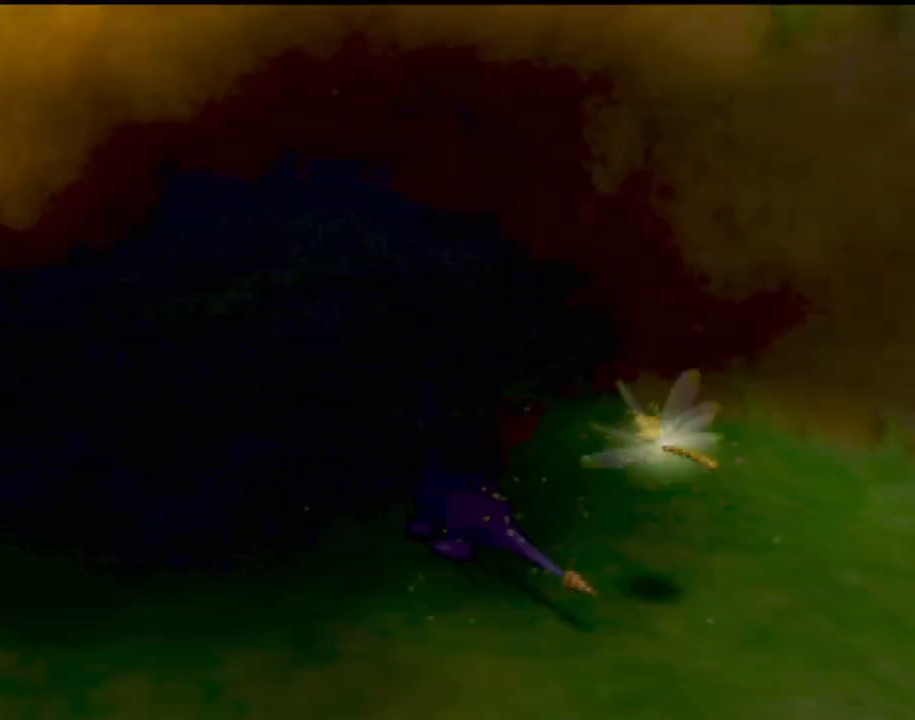
{"buttons": ["R2"], "left_stick": "center"}
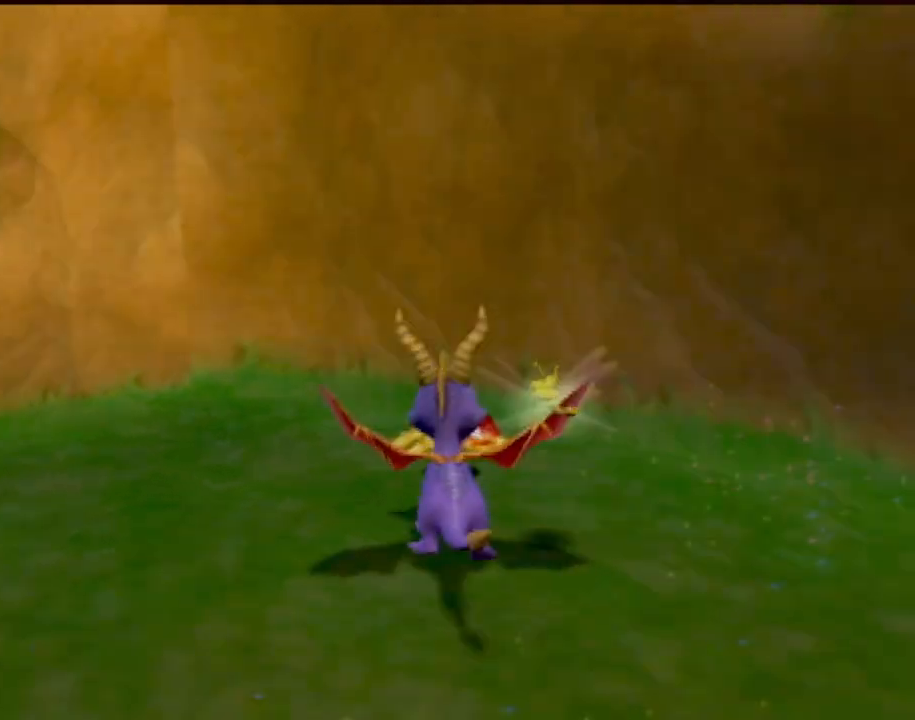
{"buttons": ["R2"], "left_stick": "left", "events": [[417, "left_stick", "left"]]}
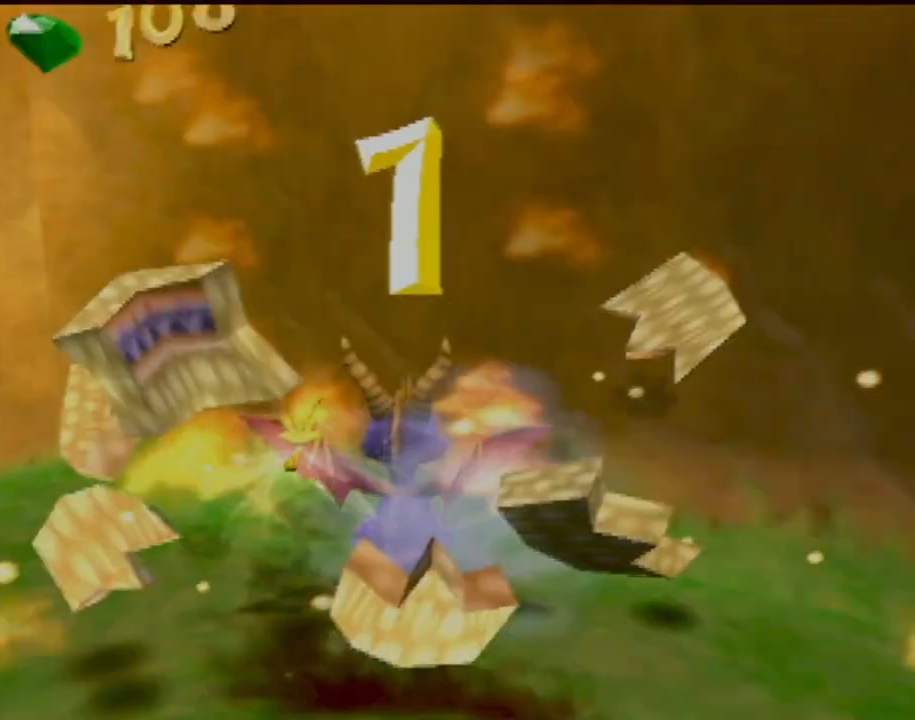
{"buttons": ["R2"], "left_stick": "center", "events": [[300, "left_stick", "center"]]}
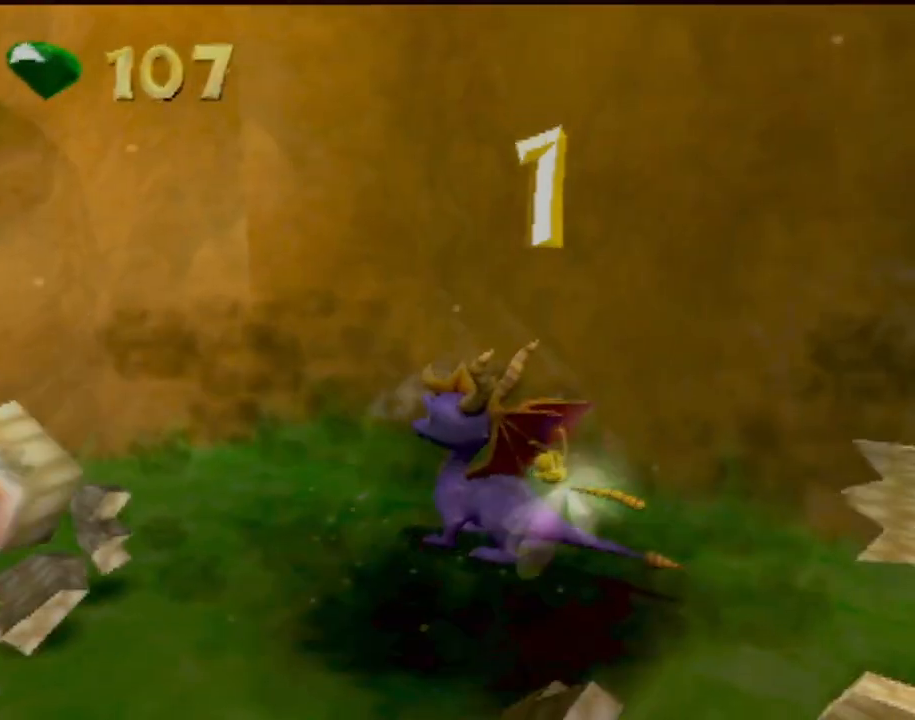
{"buttons": ["SQUARE", "R2"], "left_stick": "center", "events": [[83, "left_stick", "left"], [317, "CIRCLE", "down"], [383, "CIRCLE", "up"], [400, "SQUARE", "down"], [400, "left_stick", "center"]]}
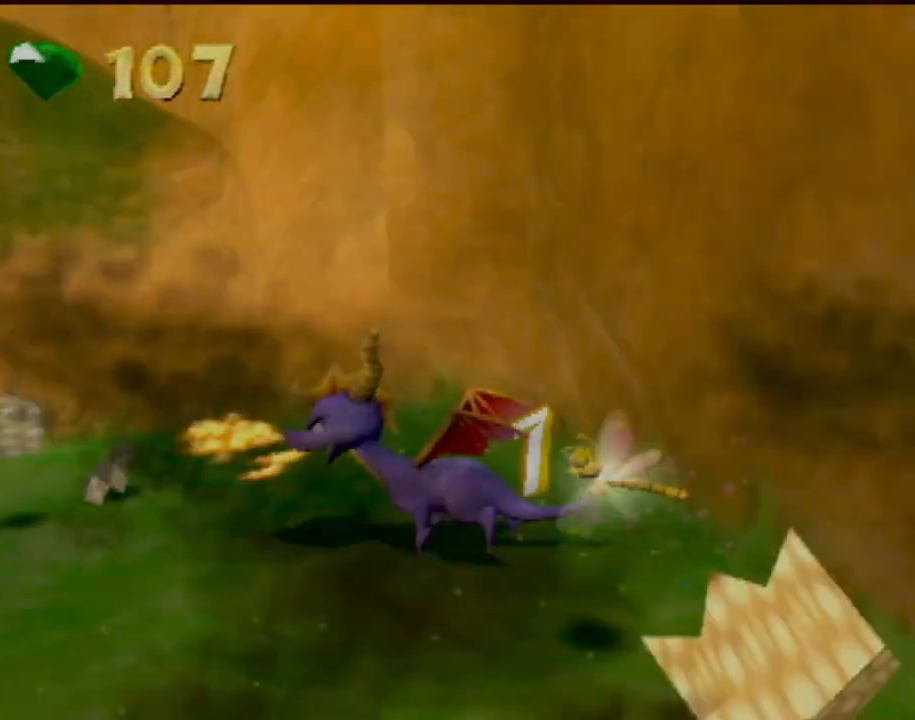
{"buttons": [], "left_stick": "center", "events": [[33, "SQUARE", "up"], [367, "R2", "up"]]}
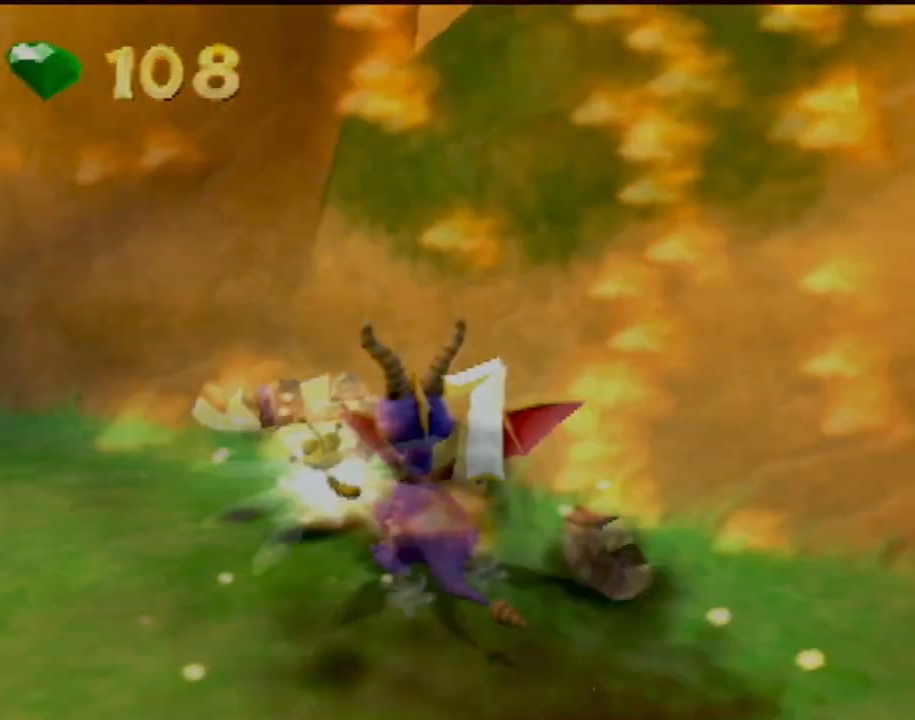
{"buttons": ["R2"], "left_stick": "left", "events": [[333, "R2", "down"], [367, "left_stick", "left"]]}
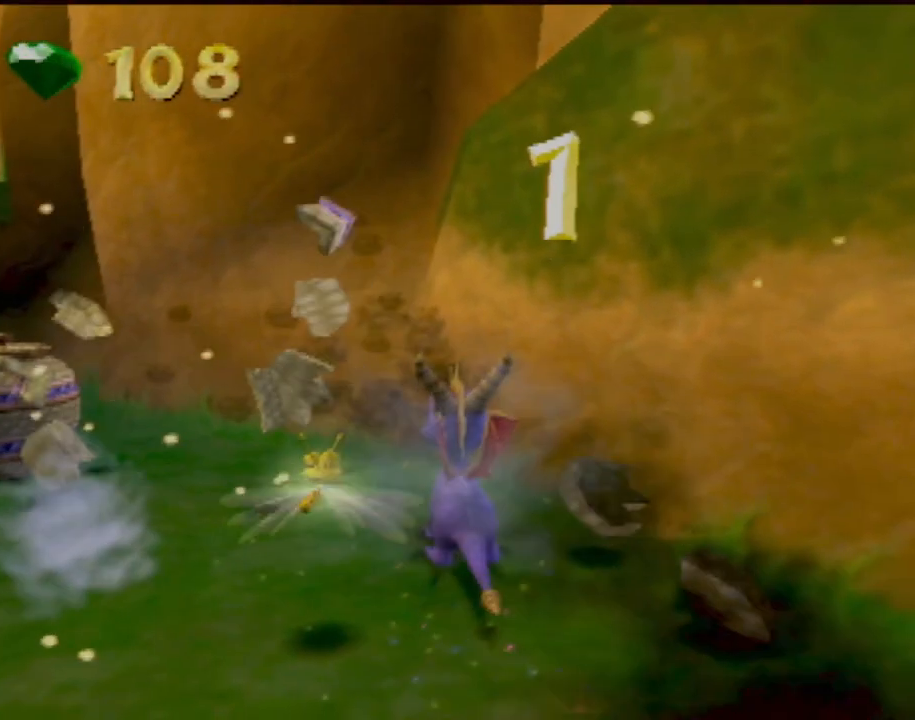
{"buttons": ["R2"], "left_stick": "center", "events": [[67, "R2", "up"], [100, "left_stick", "center"], [234, "CIRCLE", "down"], [250, "left_stick", "left"], [317, "CIRCLE", "up"], [334, "SQUARE", "down"], [400, "R2", "down"], [417, "left_stick", "center"], [467, "SQUARE", "up"]]}
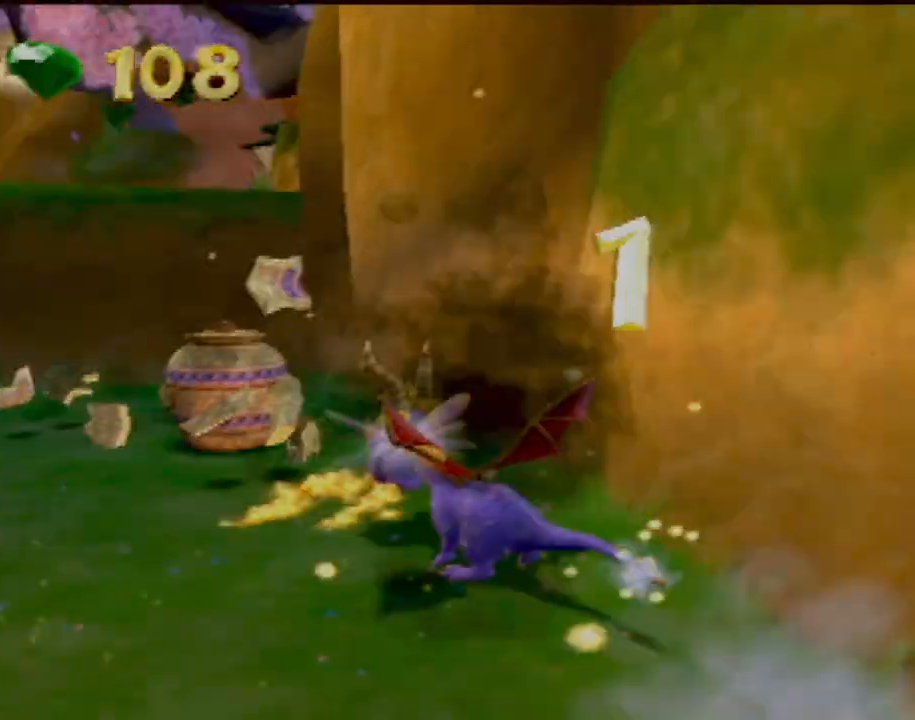
{"buttons": [], "left_stick": "center", "events": [[16, "R2", "up"]]}
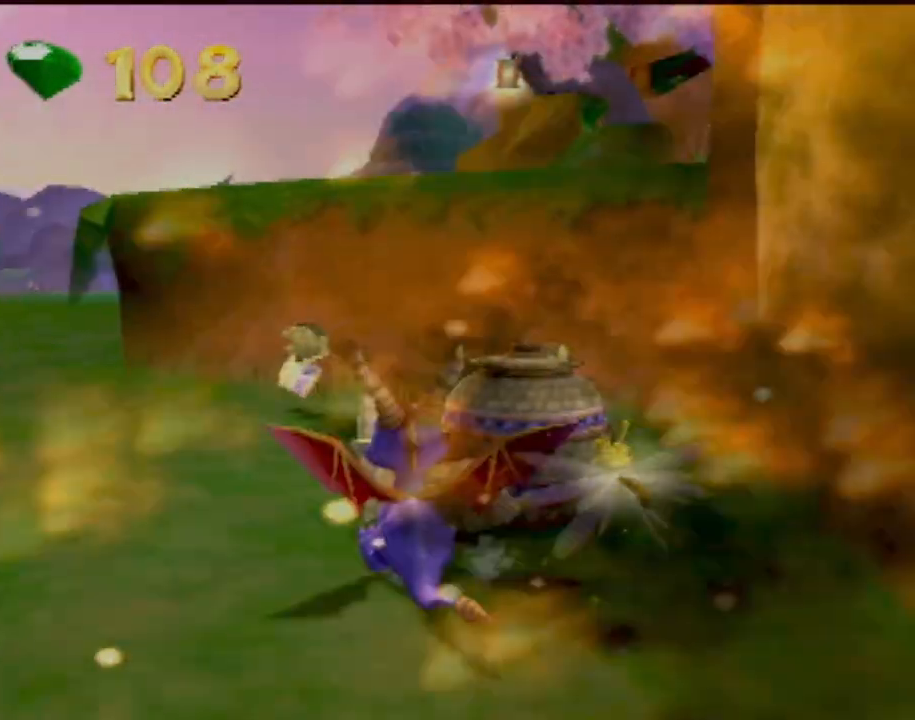
{"buttons": [], "left_stick": "right", "events": [[400, "left_stick", "right"]]}
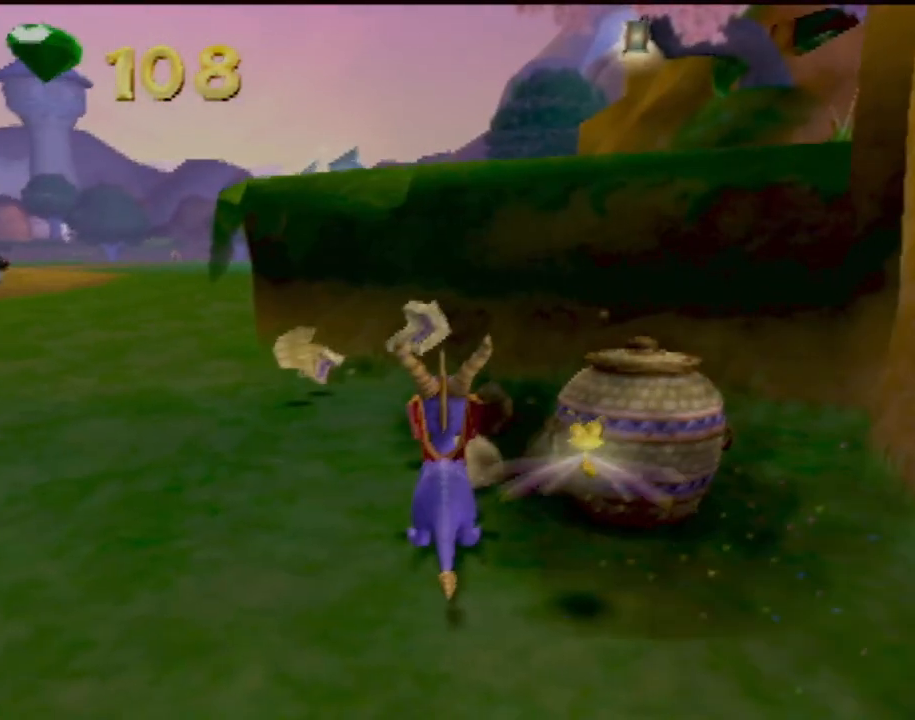
{"buttons": [], "left_stick": "center", "events": [[33, "CIRCLE", "down"], [133, "CIRCLE", "up"], [166, "left_stick", "center"]]}
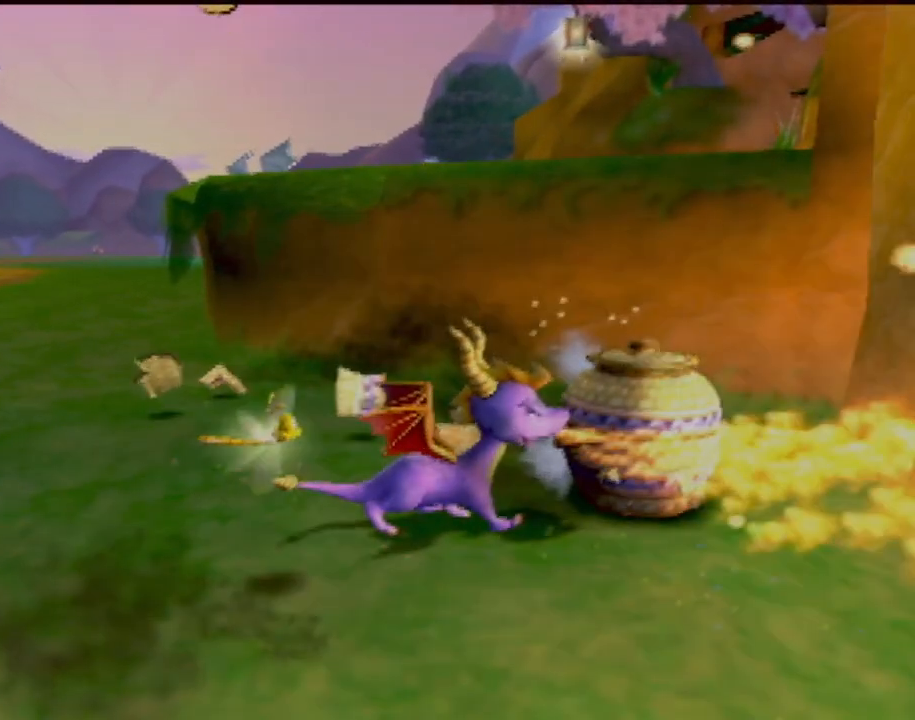
{"buttons": [], "left_stick": "center", "events": []}
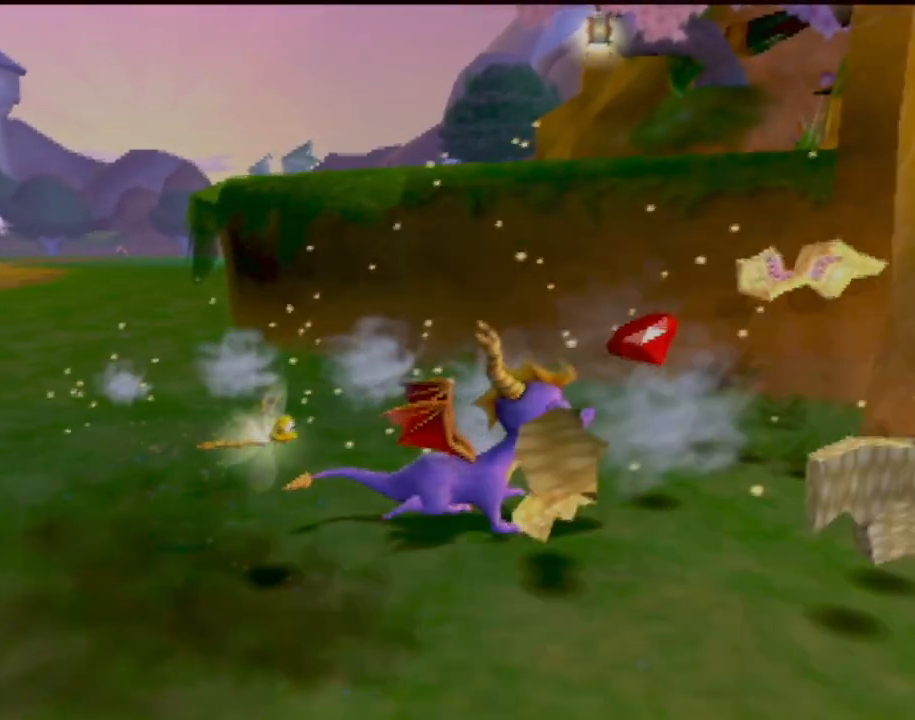
{"buttons": ["SQUARE"], "left_stick": "up-left", "events": [[33, "left_stick", "up-right"], [83, "left_stick", "up"], [283, "left_stick", "up-left"], [483, "SQUARE", "down"]]}
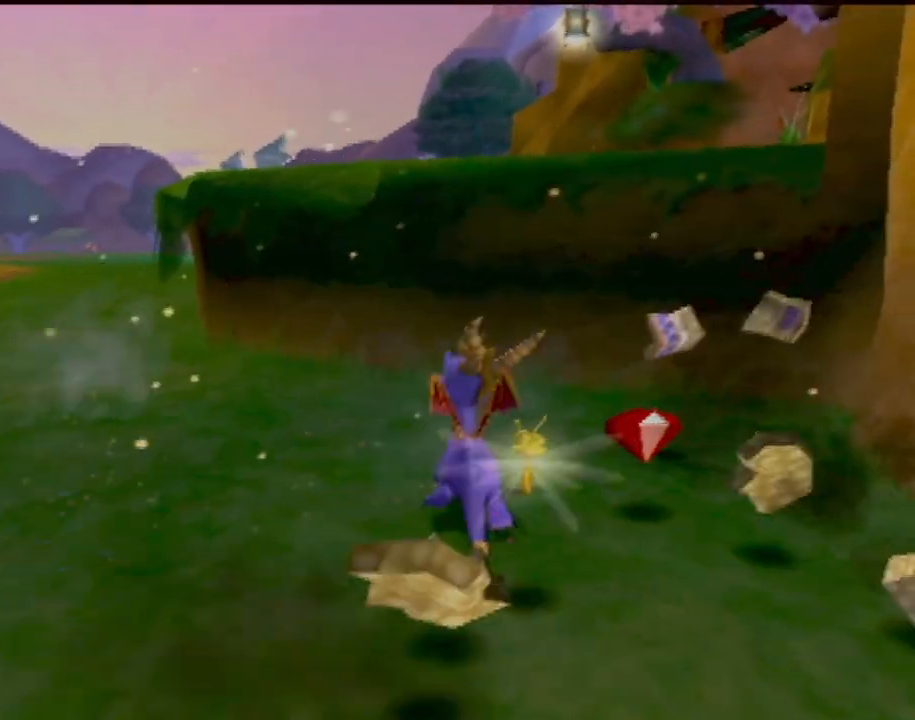
{"buttons": ["SQUARE"], "left_stick": "center", "events": [[83, "left_stick", "center"], [184, "CROSS", "down"], [450, "CROSS", "up"]]}
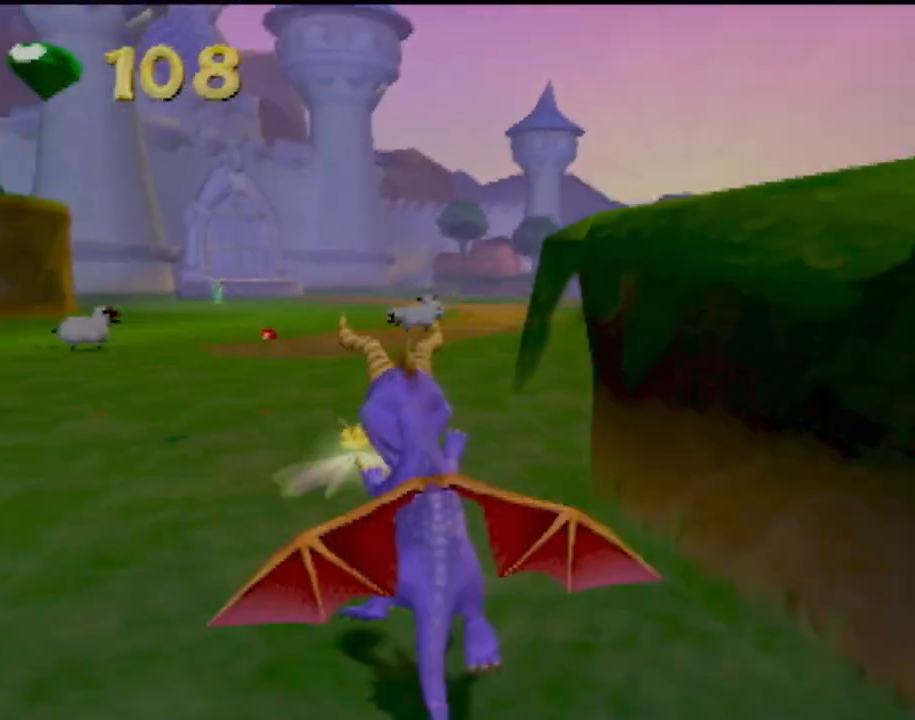
{"buttons": ["SQUARE"], "left_stick": "right", "events": [[400, "left_stick", "right"]]}
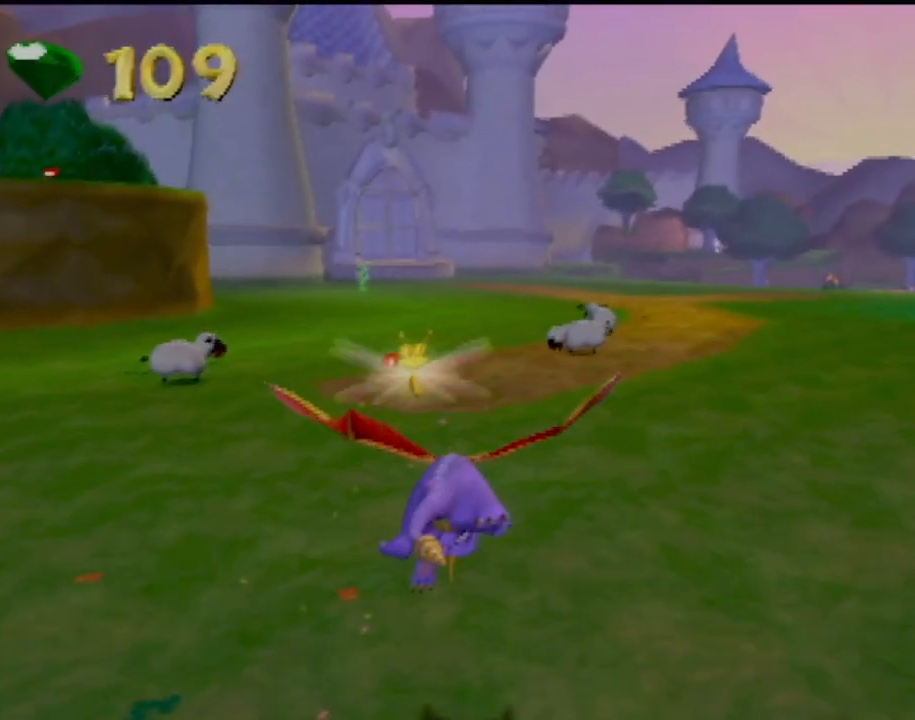
{"buttons": ["SQUARE"], "left_stick": "center", "events": [[267, "left_stick", "center"]]}
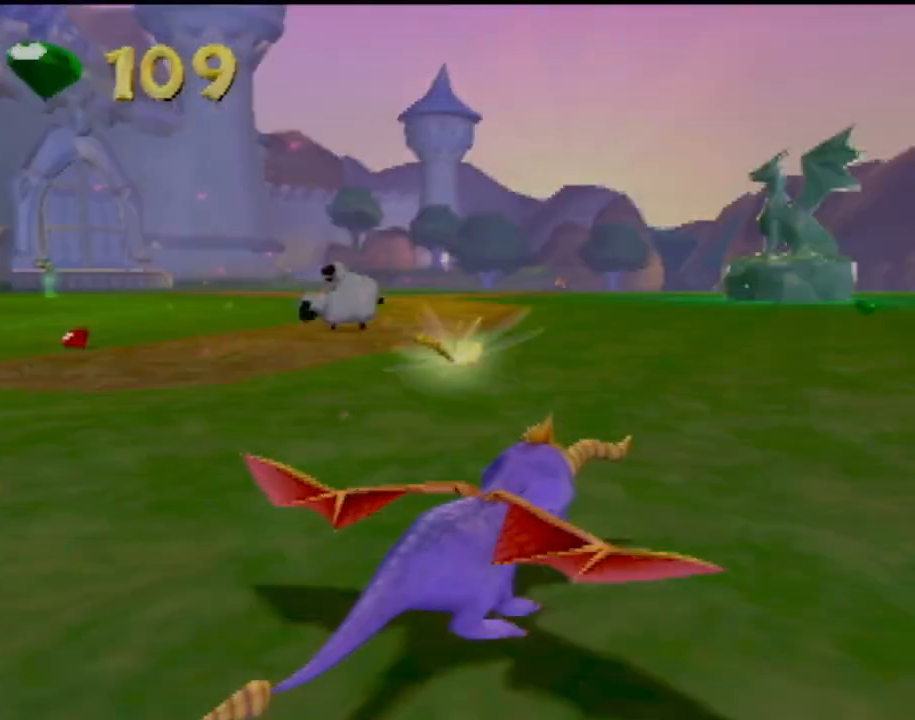
{"buttons": ["SQUARE"], "left_stick": "center", "events": [[66, "left_stick", "left"], [367, "left_stick", "center"]]}
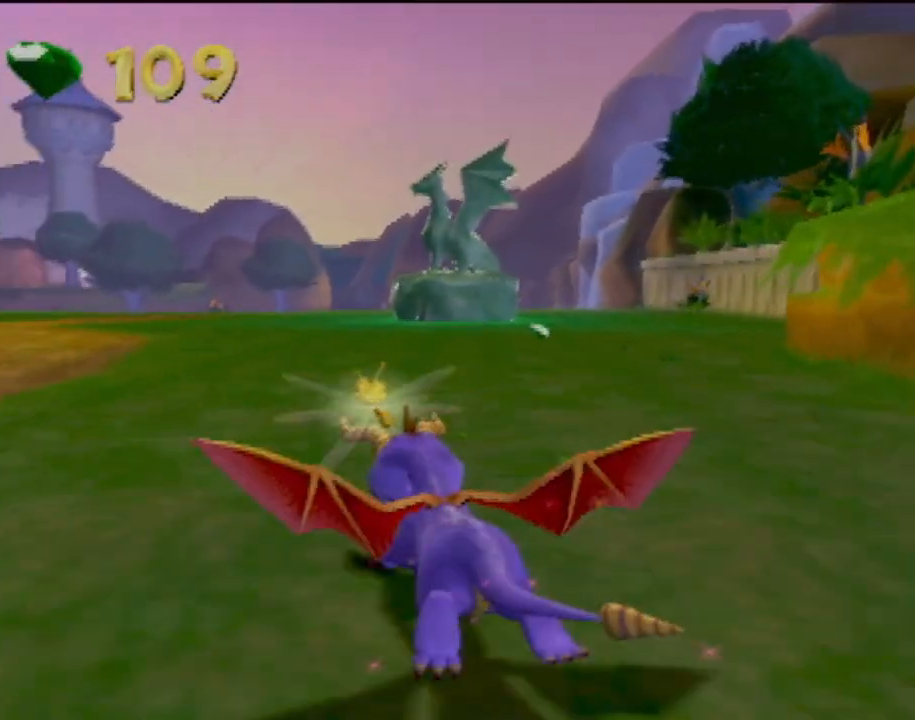
{"buttons": ["SQUARE"], "left_stick": "center", "events": [[67, "left_stick", "left"], [351, "left_stick", "center"]]}
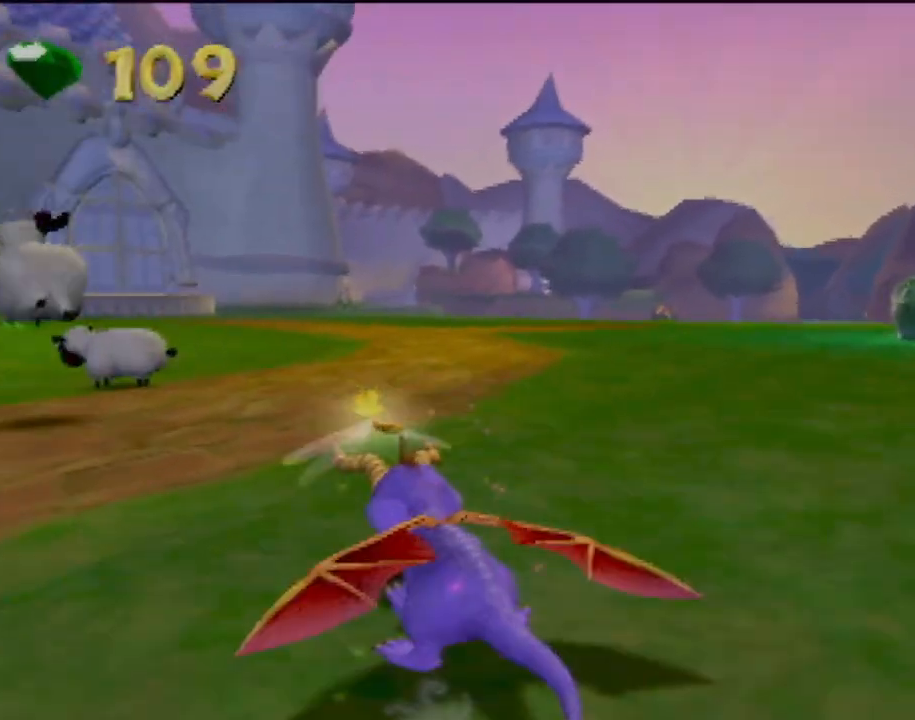
{"buttons": ["SQUARE"], "left_stick": "center", "events": []}
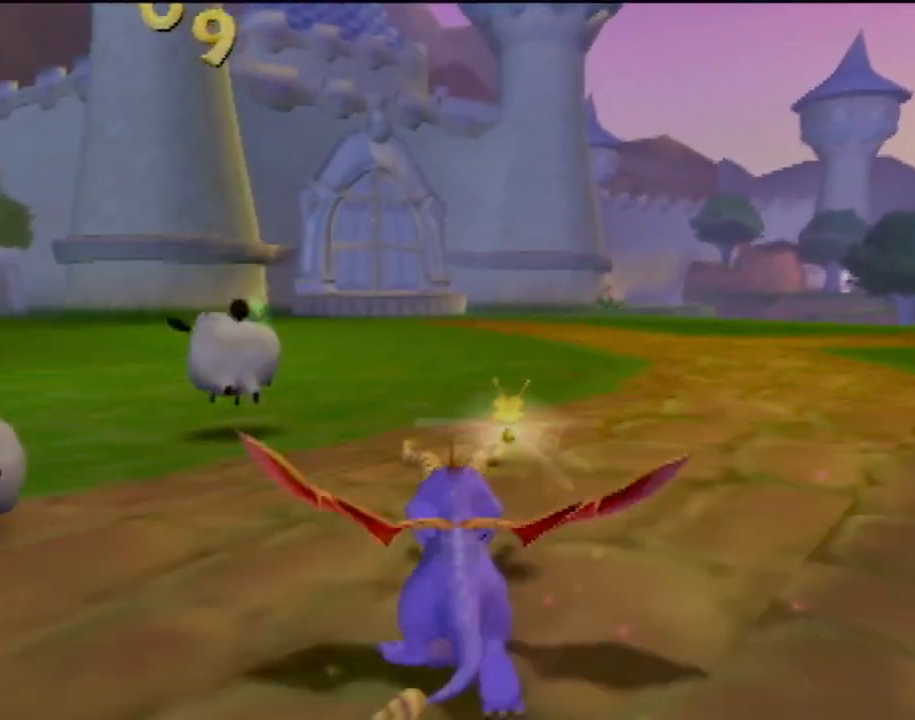
{"buttons": ["SQUARE"], "left_stick": "center", "events": [[134, "left_stick", "left"], [301, "left_stick", "center"]]}
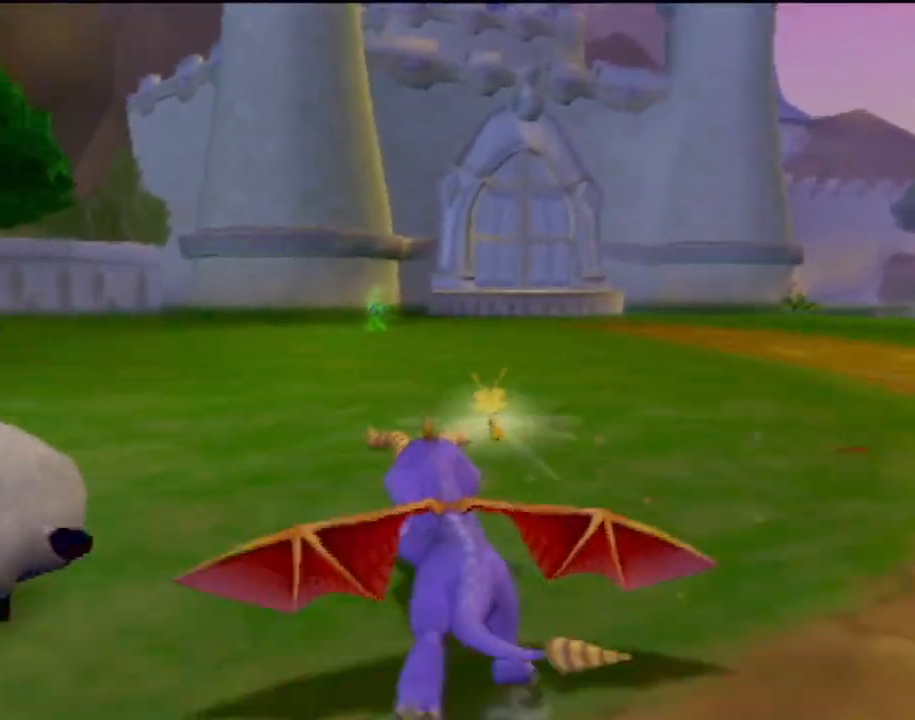
{"buttons": ["SQUARE"], "left_stick": "center", "events": []}
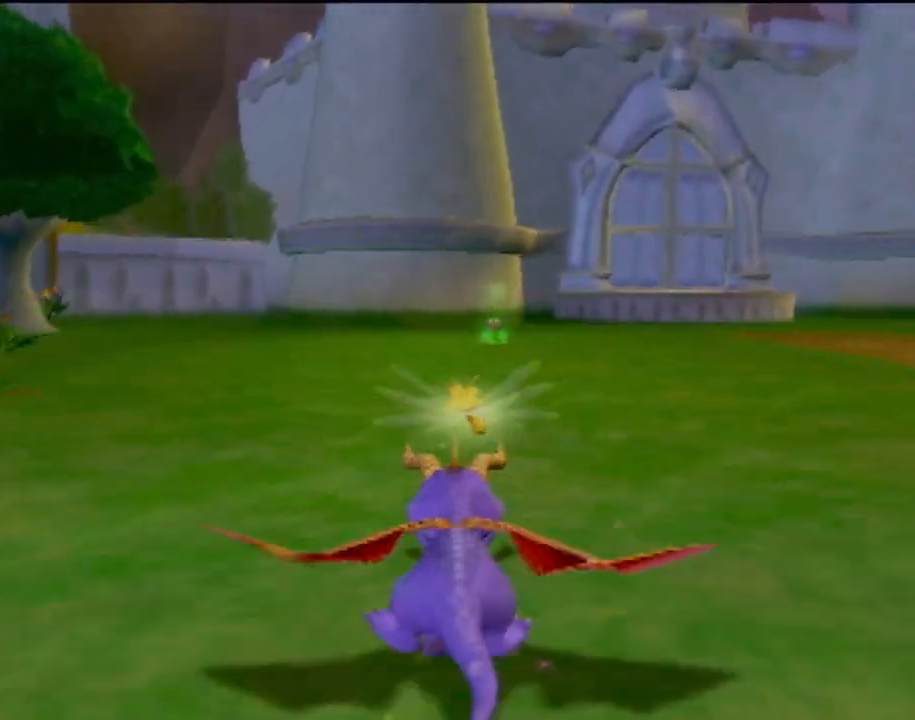
{"buttons": ["SQUARE"], "left_stick": "center", "events": []}
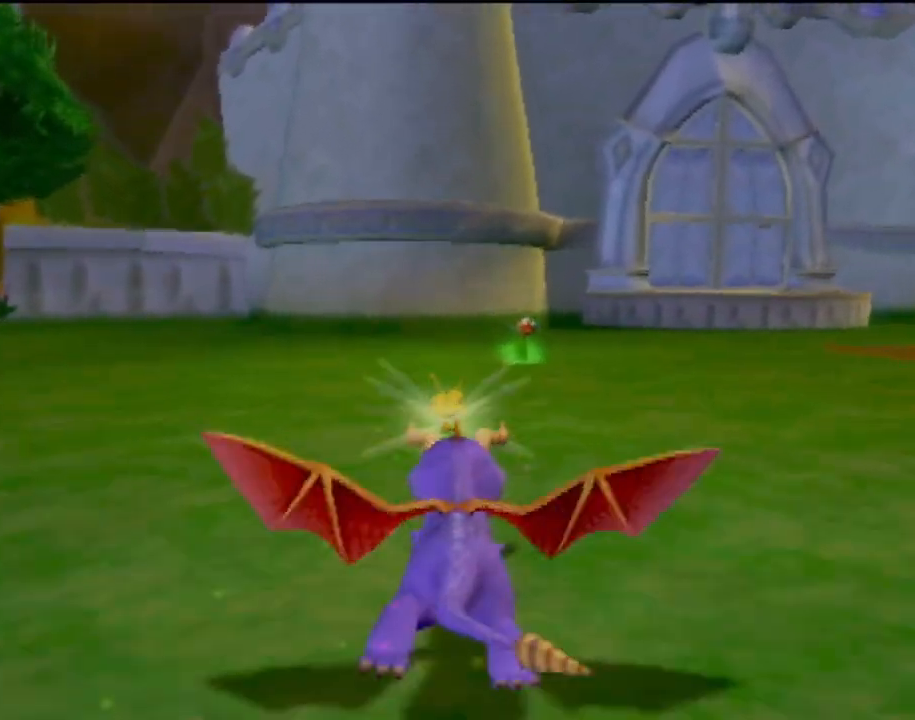
{"buttons": ["SQUARE"], "left_stick": "center", "events": [[117, "left_stick", "right"], [217, "left_stick", "center"]]}
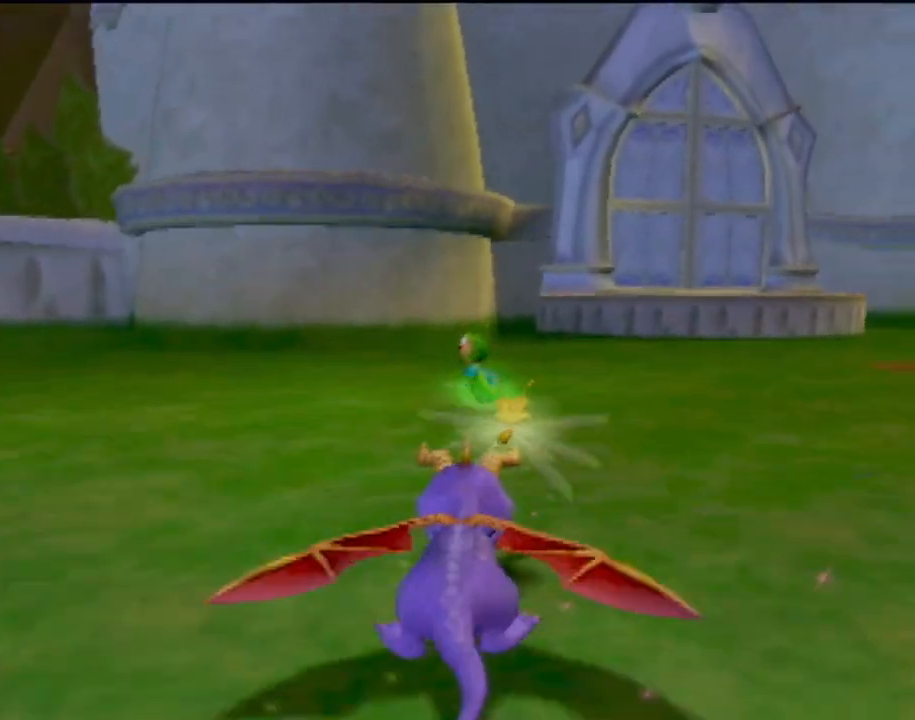
{"buttons": [], "left_stick": "center", "events": [[251, "SQUARE", "up"]]}
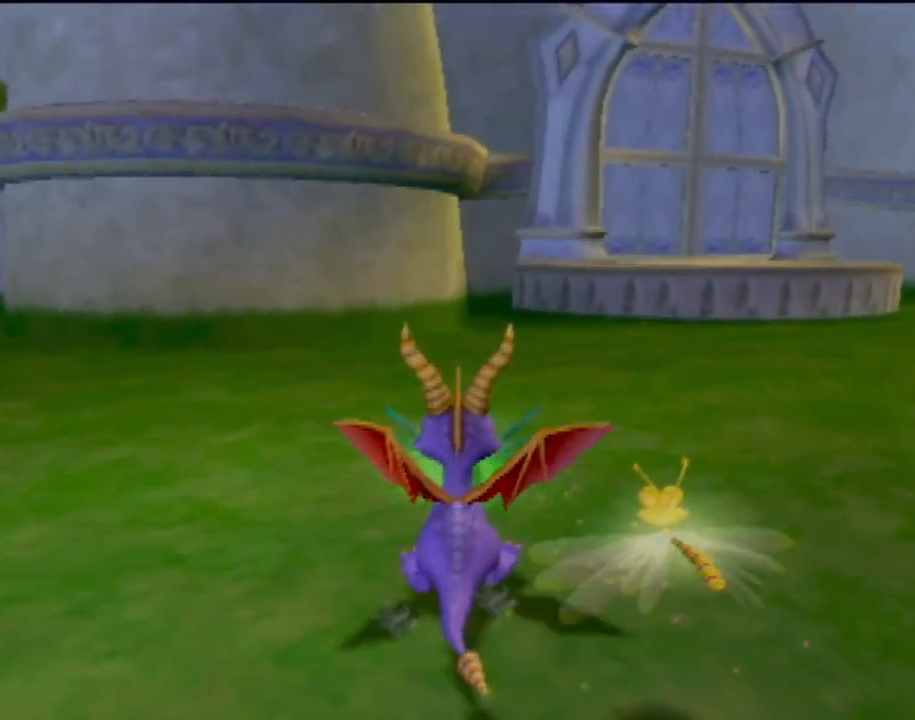
{"buttons": [], "left_stick": "right", "events": [[467, "left_stick", "right"]]}
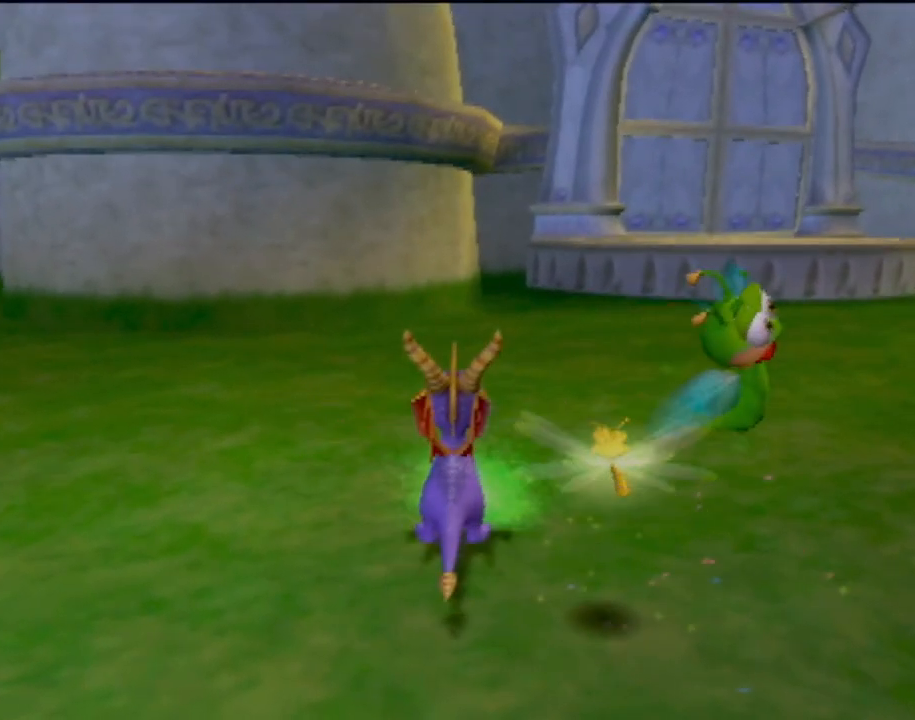
{"buttons": [], "left_stick": "center", "events": [[134, "CIRCLE", "down"], [184, "CIRCLE", "up"], [217, "left_stick", "down-right"], [351, "left_stick", "center"]]}
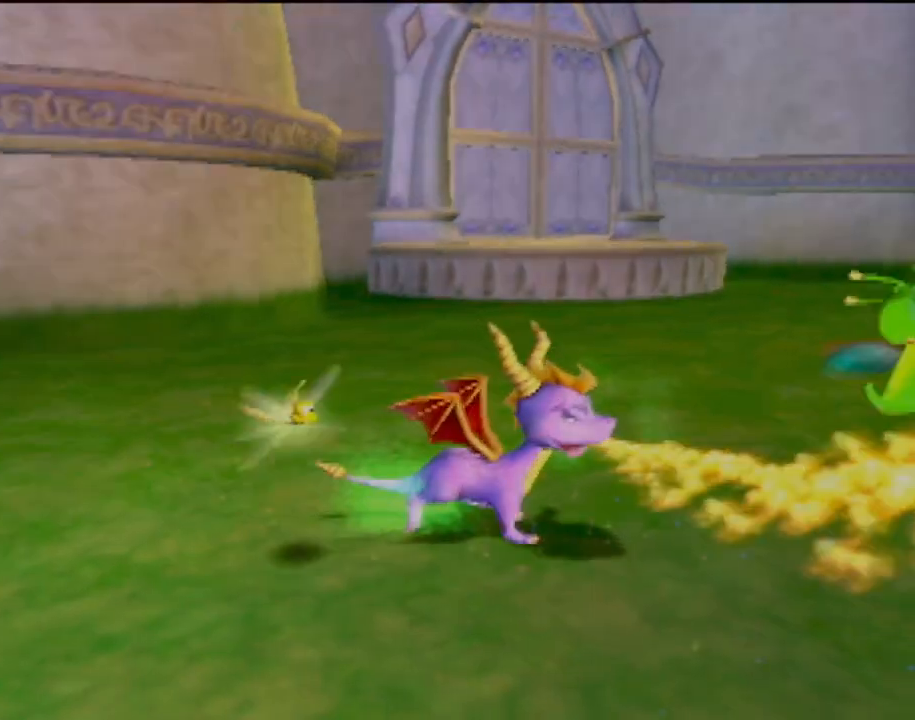
{"buttons": ["L2"], "left_stick": "right", "events": [[117, "L2", "down"], [367, "left_stick", "right"]]}
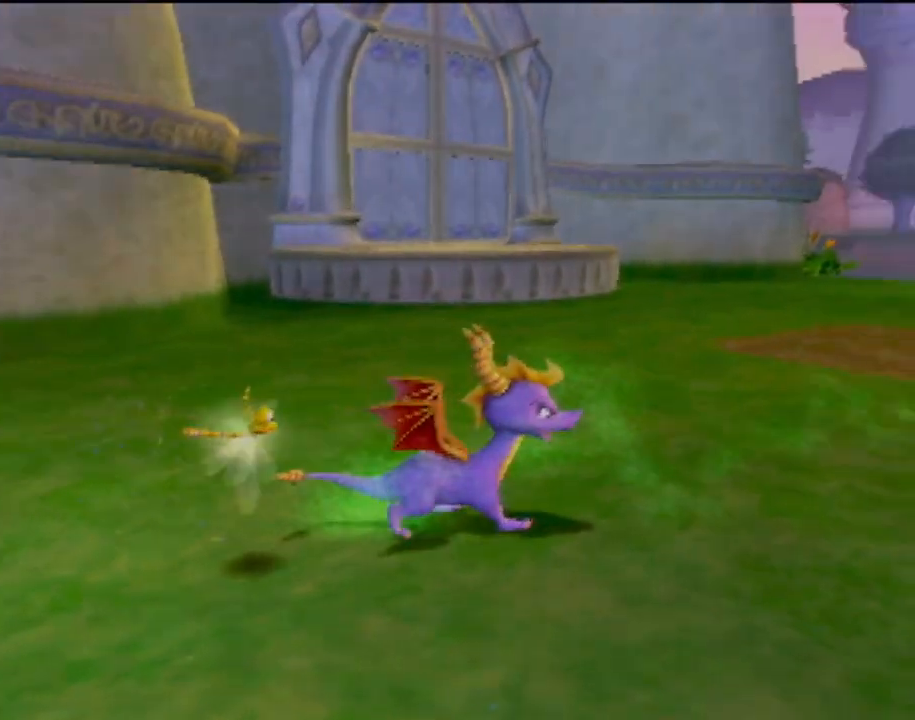
{"buttons": ["L2"], "left_stick": "up-right", "events": [[84, "left_stick", "center"], [384, "left_stick", "right"], [467, "left_stick", "up-right"]]}
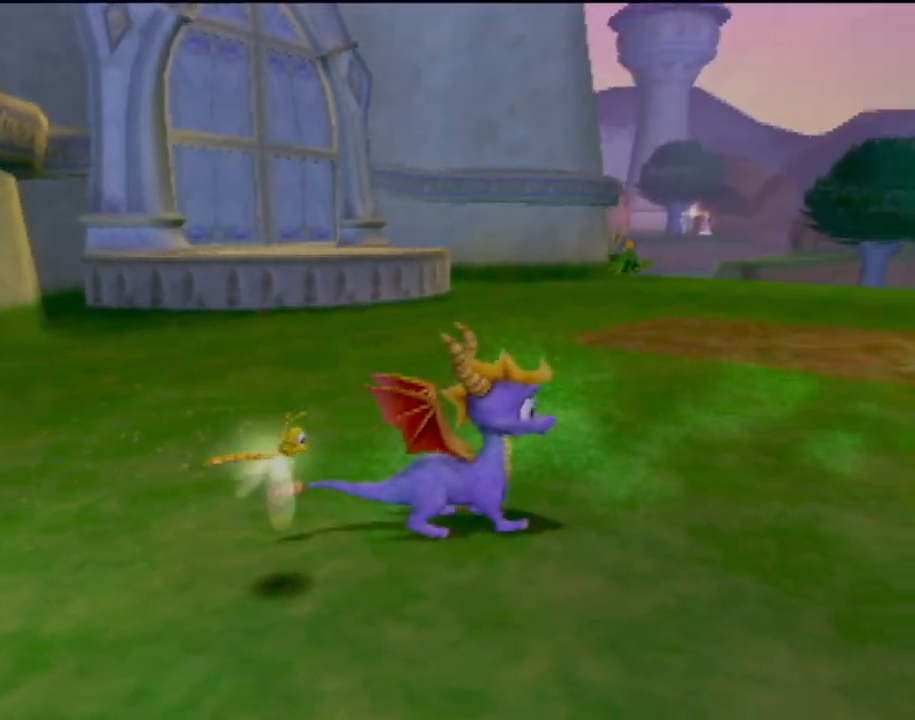
{"buttons": [], "left_stick": "up", "events": [[400, "left_stick", "up"], [484, "L2", "up"]]}